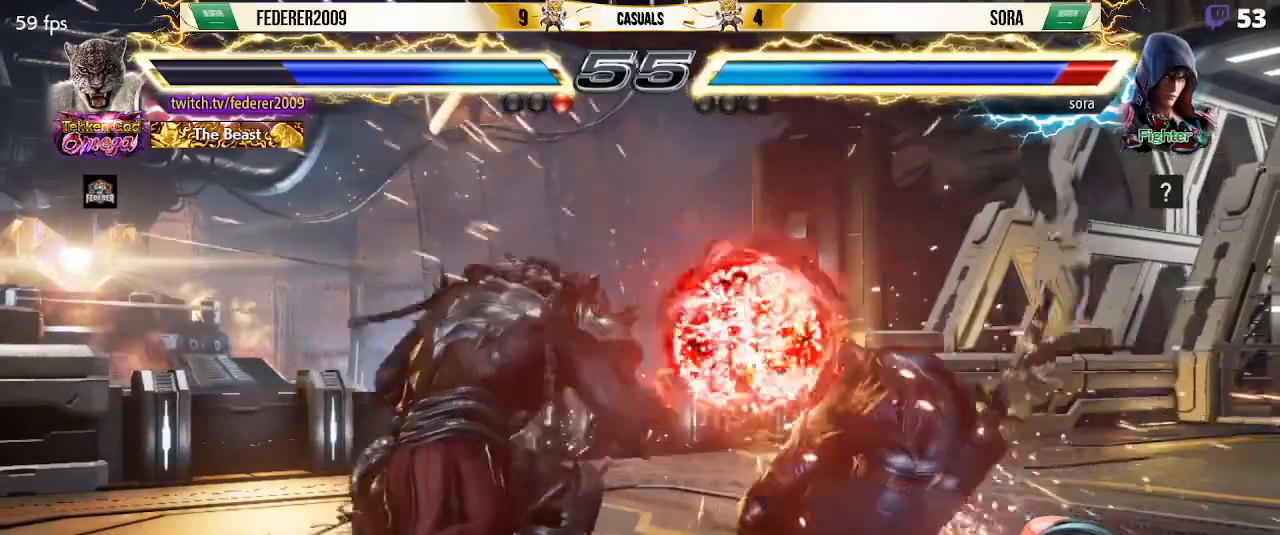
Gameplay with a controller (PlayStation layout); each line is a JSON object with the inputs held at the frame after it. "events" lists button and stick changes between this image and that frame as [ms after this image, input, new state], when the widget could be followed in between. Not read: L3 R3 right_stick.
{"buttons": ["DPAD_DOWN", "DPAD_RIGHT"], "left_stick": "center", "events": [[200, "DPAD_DOWN", "down"], [200, "DPAD_LEFT", "up"], [233, "DPAD_RIGHT", "down"], [233, "TRIANGLE", "down"], [300, "TRIANGLE", "up"]]}
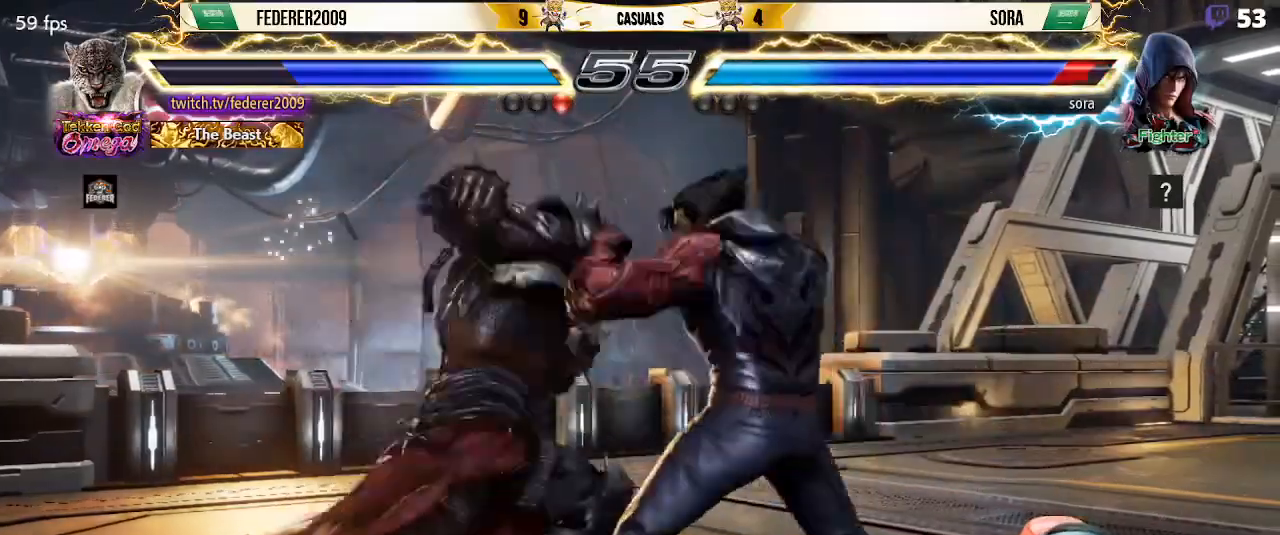
{"buttons": ["DPAD_LEFT"], "left_stick": "center", "events": [[333, "DPAD_DOWN", "up"], [333, "DPAD_LEFT", "down"], [333, "DPAD_RIGHT", "up"]]}
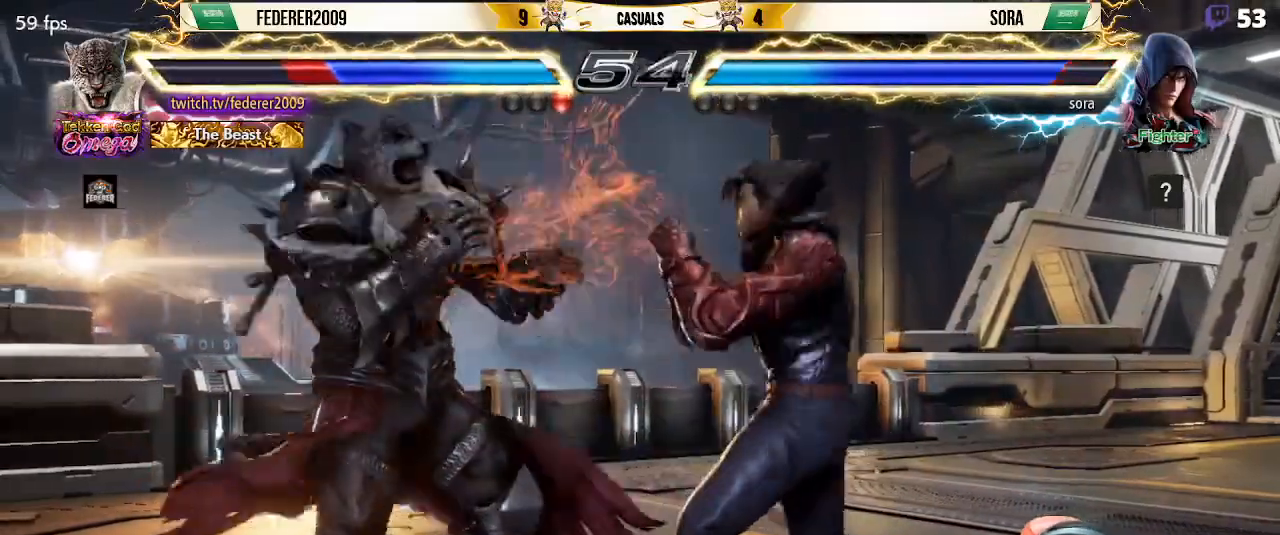
{"buttons": ["DPAD_LEFT"], "left_stick": "center", "events": [[367, "DPAD_LEFT", "up"], [400, "DPAD_DOWN", "down"], [467, "DPAD_LEFT", "down"], [500, "DPAD_DOWN", "up"]]}
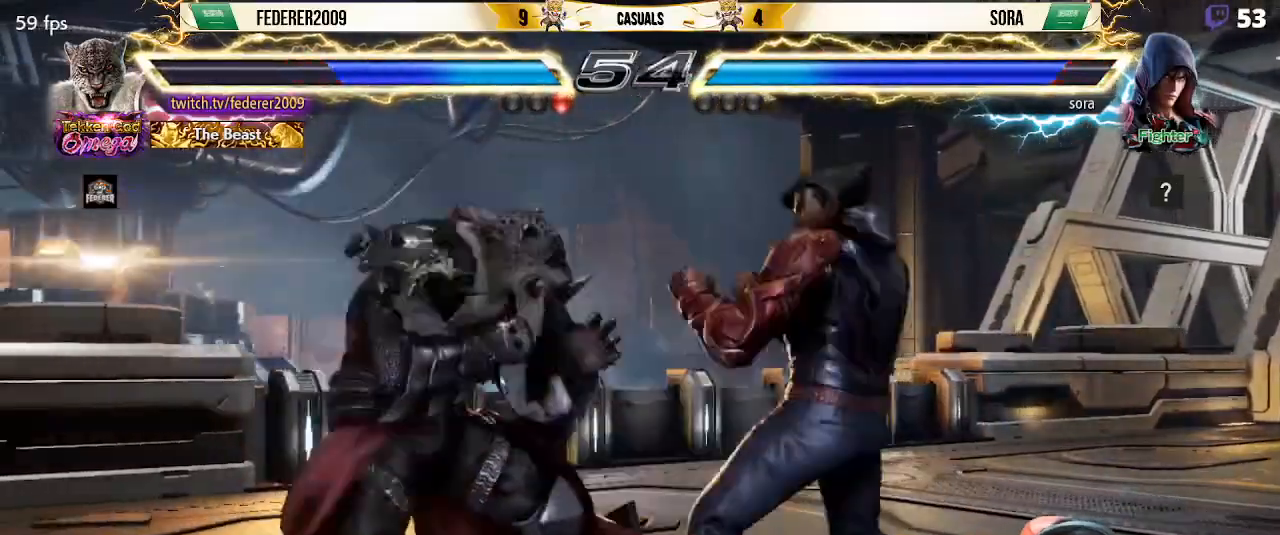
{"buttons": ["DPAD_DOWN", "DPAD_LEFT"], "left_stick": "center", "events": [[67, "DPAD_LEFT", "up"], [100, "DPAD_LEFT", "down"], [333, "DPAD_DOWN", "down"], [333, "DPAD_LEFT", "up"], [400, "DPAD_LEFT", "down"]]}
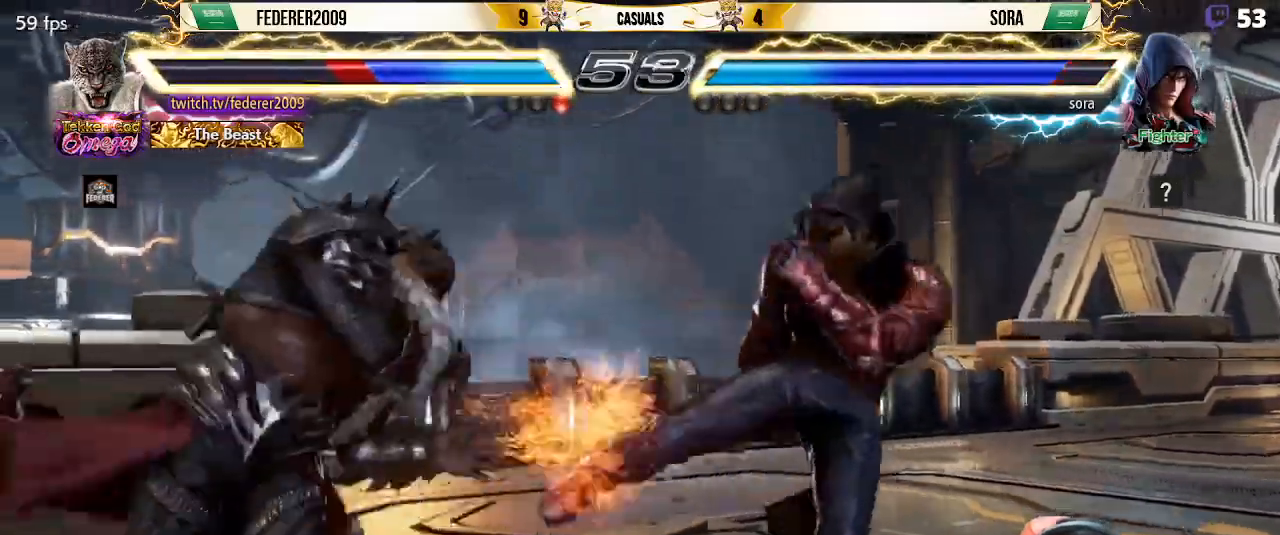
{"buttons": ["DPAD_LEFT"], "left_stick": "center", "events": [[167, "DPAD_DOWN", "up"], [267, "DPAD_LEFT", "up"], [333, "DPAD_DOWN", "down"], [367, "DPAD_DOWN", "up"], [367, "DPAD_LEFT", "down"], [433, "DPAD_LEFT", "up"], [500, "DPAD_LEFT", "down"]]}
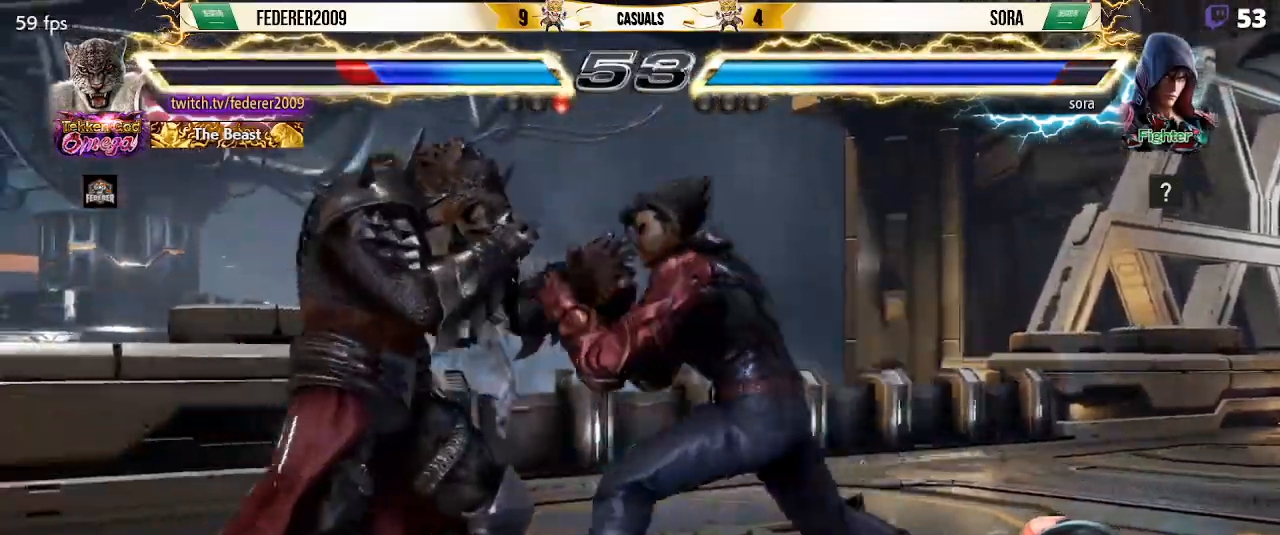
{"buttons": ["DPAD_LEFT"], "left_stick": "center", "events": [[200, "DPAD_DOWN", "down"], [200, "DPAD_LEFT", "up"], [233, "DPAD_LEFT", "down"], [333, "DPAD_DOWN", "up"]]}
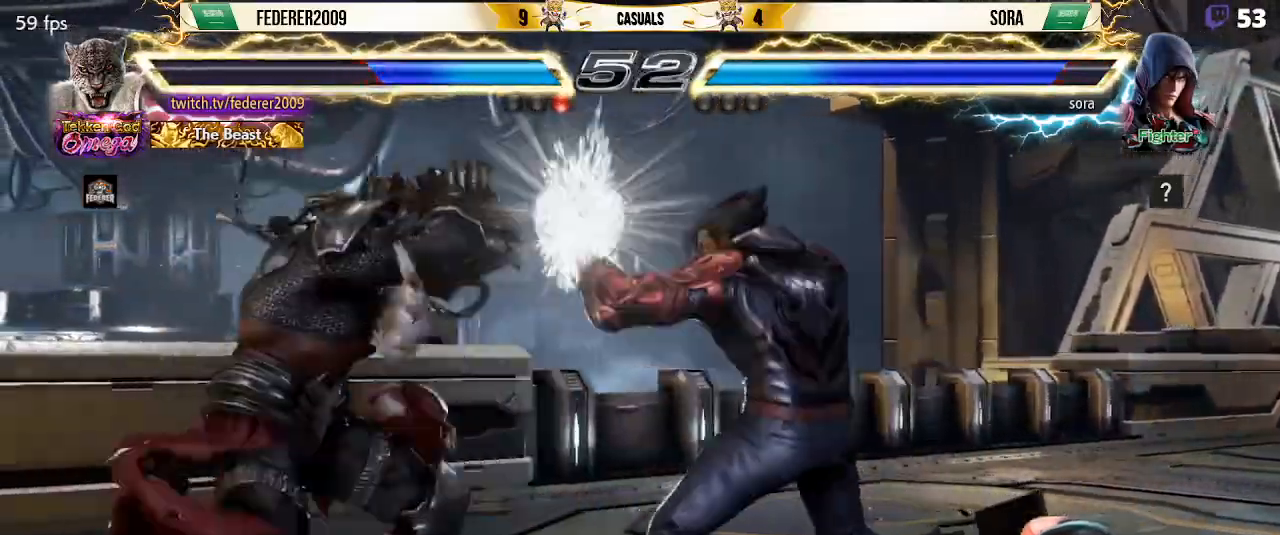
{"buttons": ["DPAD_LEFT"], "left_stick": "center", "events": [[100, "DPAD_DOWN", "down"], [133, "DPAD_LEFT", "up"], [167, "DPAD_LEFT", "down"], [233, "DPAD_DOWN", "up"]]}
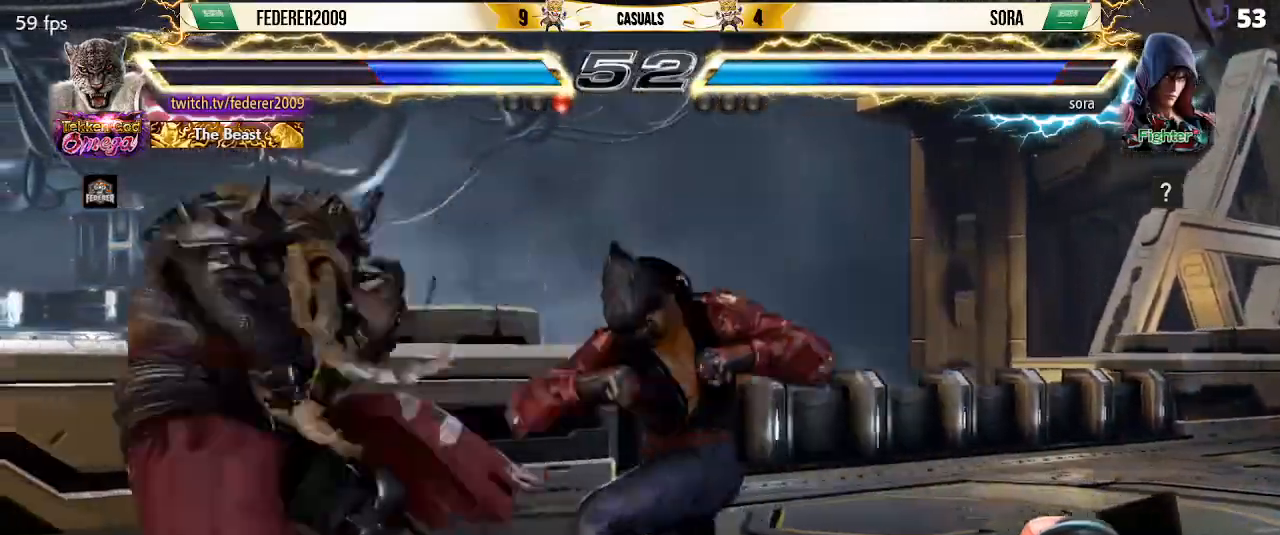
{"buttons": ["DPAD_DOWN", "DPAD_RIGHT"], "left_stick": "center", "events": [[33, "DPAD_DOWN", "down"], [233, "DPAD_DOWN", "up"], [267, "DPAD_LEFT", "up"], [333, "DPAD_LEFT", "down"], [500, "DPAD_DOWN", "down"], [500, "DPAD_LEFT", "up"], [500, "DPAD_RIGHT", "down"]]}
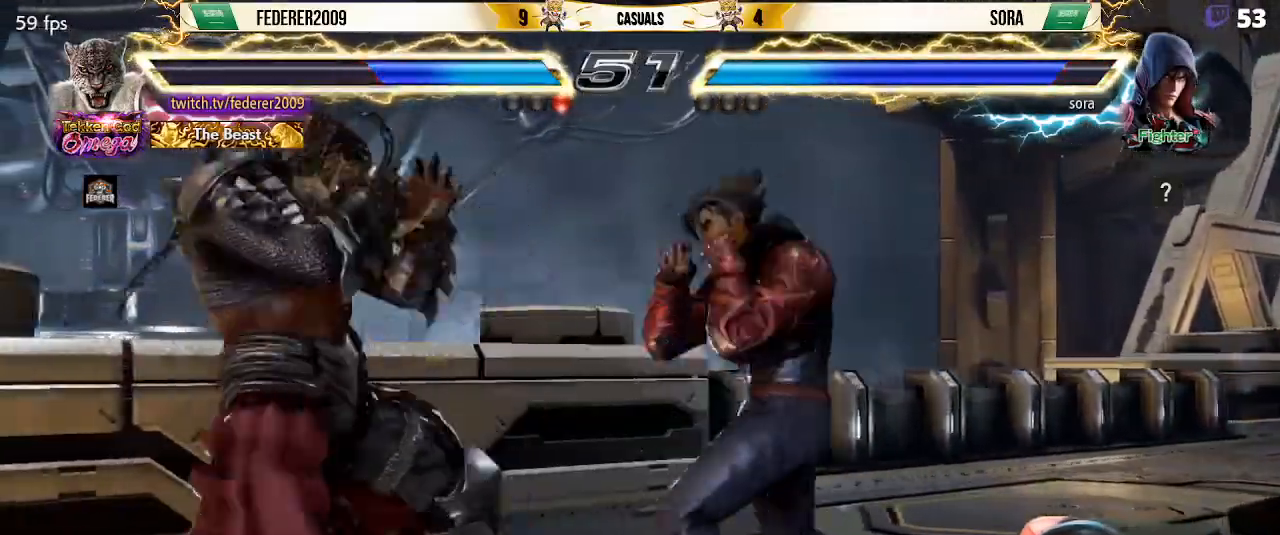
{"buttons": ["DPAD_DOWN", "DPAD_RIGHT"], "left_stick": "center", "events": [[33, "TRIANGLE", "down"], [133, "TRIANGLE", "up"], [233, "SQUARE", "down"], [333, "SQUARE", "up"]]}
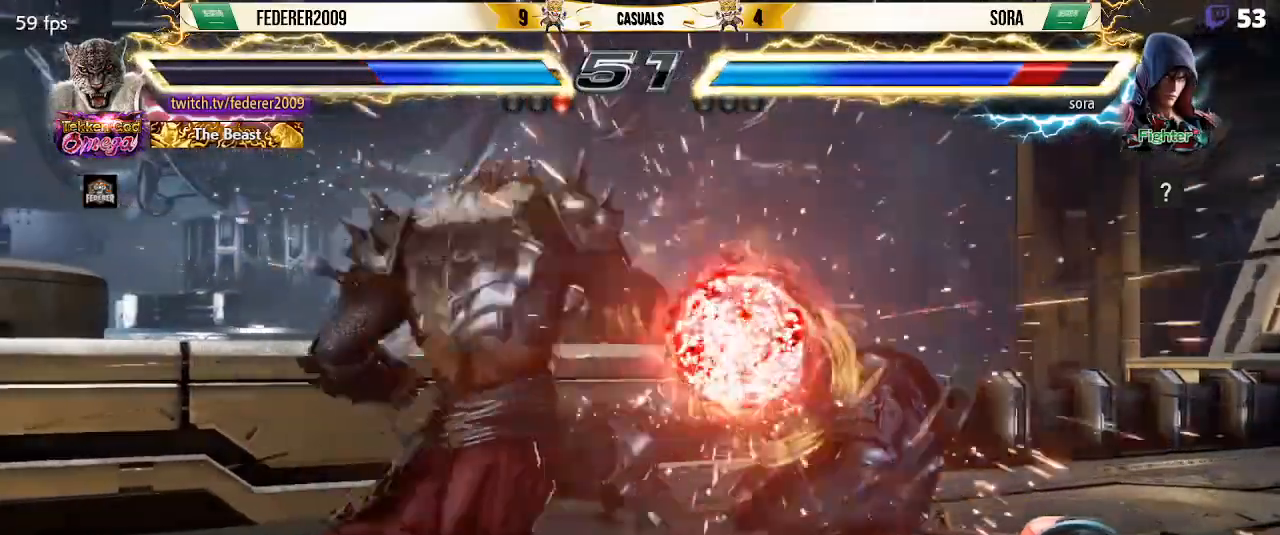
{"buttons": ["DPAD_RIGHT"], "left_stick": "center", "events": [[367, "DPAD_DOWN", "up"], [367, "DPAD_RIGHT", "up"], [500, "DPAD_RIGHT", "down"]]}
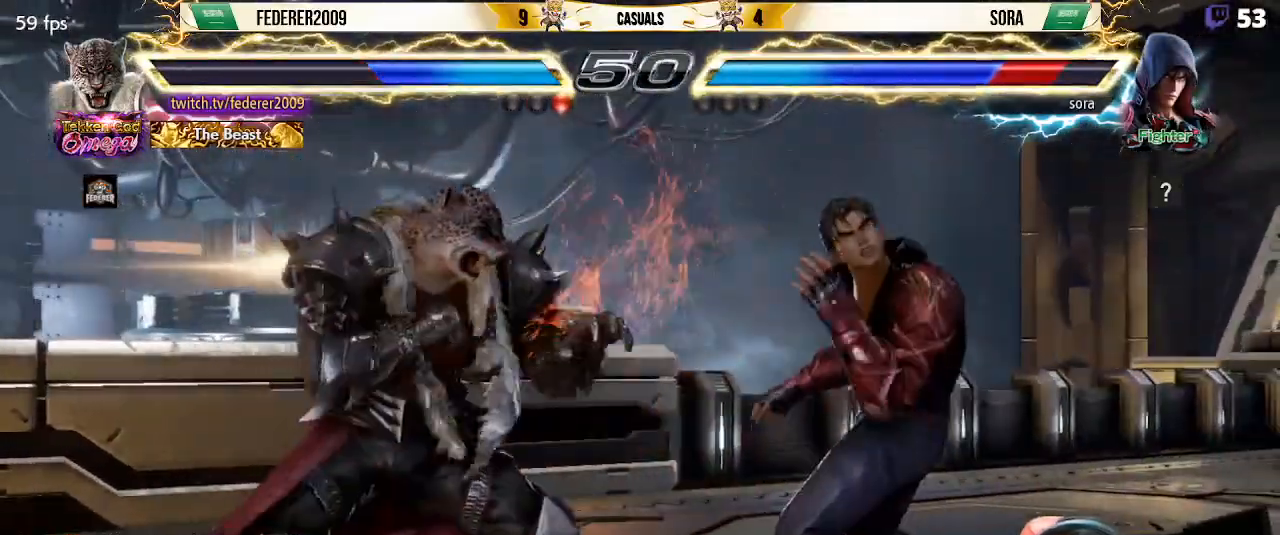
{"buttons": ["TRIANGLE", "DPAD_LEFT"], "left_stick": "center", "events": [[67, "DPAD_RIGHT", "up"], [133, "DPAD_RIGHT", "down"], [200, "DPAD_RIGHT", "up"], [267, "DPAD_RIGHT", "down"], [400, "DPAD_RIGHT", "up"], [433, "DPAD_LEFT", "down"], [500, "TRIANGLE", "down"]]}
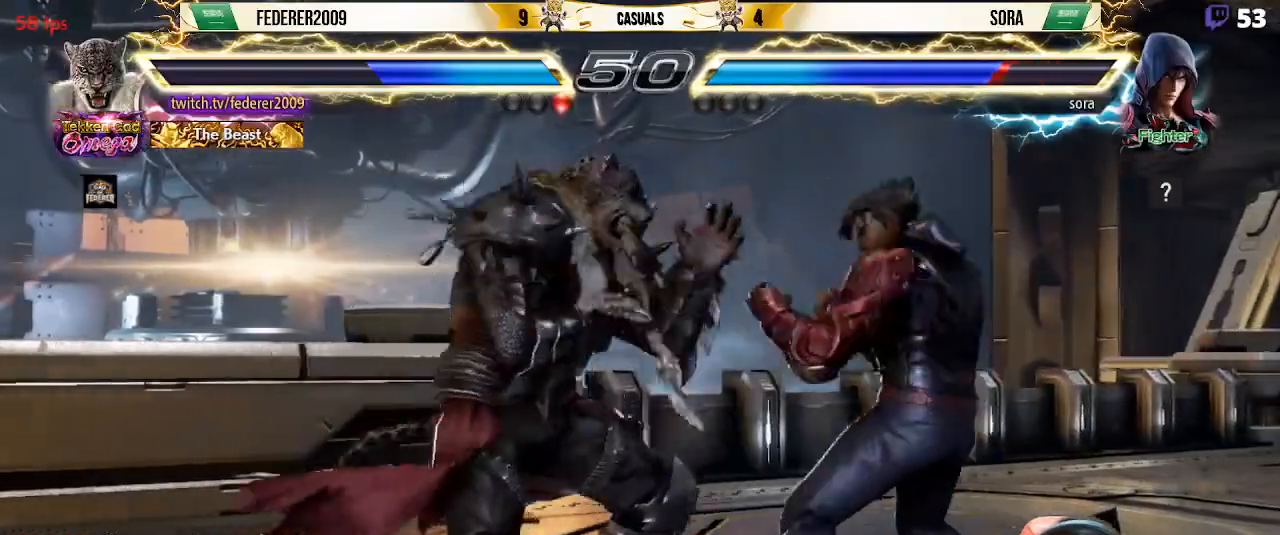
{"buttons": ["DPAD_DOWN", "DPAD_RIGHT"], "left_stick": "center", "events": [[33, "DPAD_DOWN", "down"], [33, "DPAD_LEFT", "up"], [67, "DPAD_RIGHT", "down"], [100, "TRIANGLE", "up"]]}
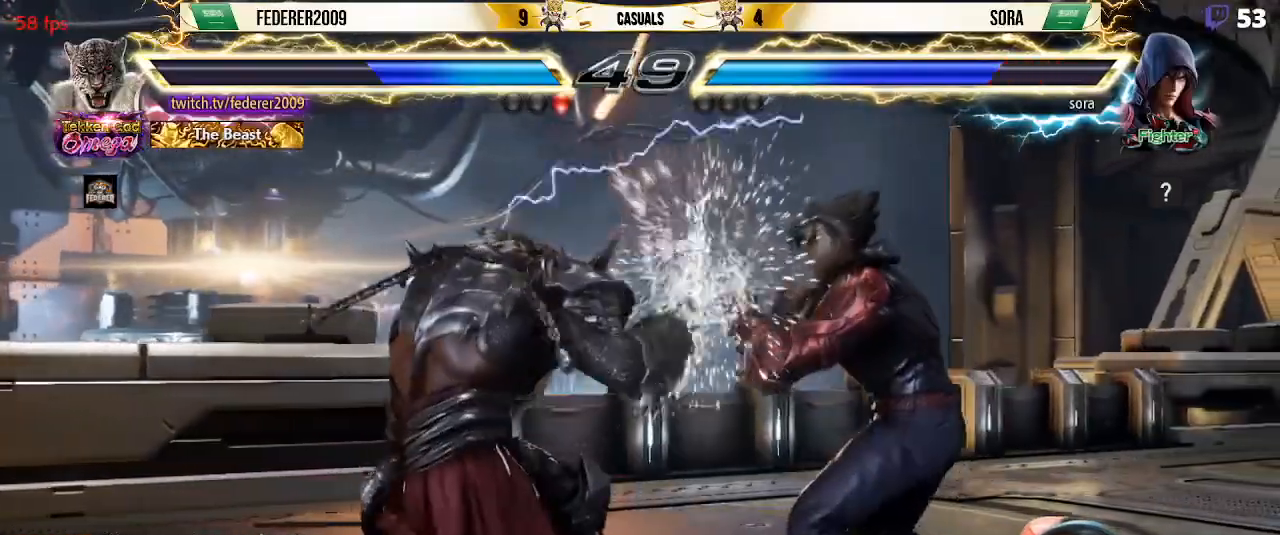
{"buttons": ["DPAD_DOWN", "DPAD_LEFT"], "left_stick": "center", "events": [[100, "DPAD_DOWN", "up"], [100, "DPAD_LEFT", "down"], [100, "DPAD_RIGHT", "up"], [200, "DPAD_LEFT", "up"], [233, "DPAD_LEFT", "down"], [367, "DPAD_DOWN", "down"]]}
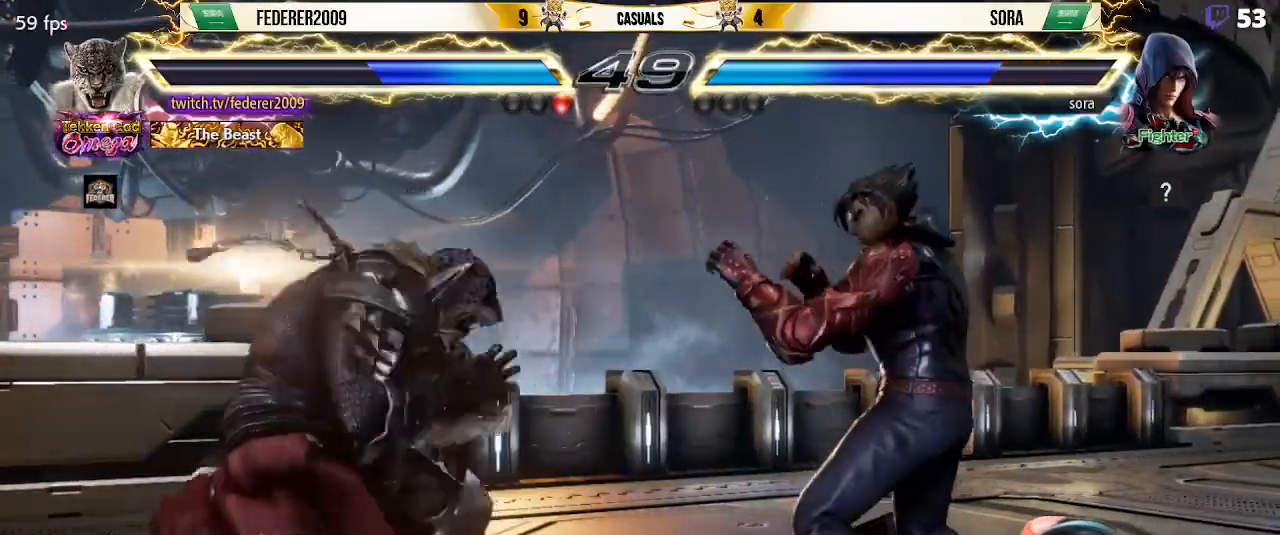
{"buttons": ["DPAD_RIGHT"], "left_stick": "center", "events": [[100, "DPAD_DOWN", "up"], [133, "DPAD_LEFT", "up"], [200, "DPAD_LEFT", "down"], [300, "DPAD_LEFT", "up"], [333, "DPAD_RIGHT", "down"], [333, "R1", "down"], [367, "R1", "up"], [400, "R1", "down"], [433, "R1", "up"]]}
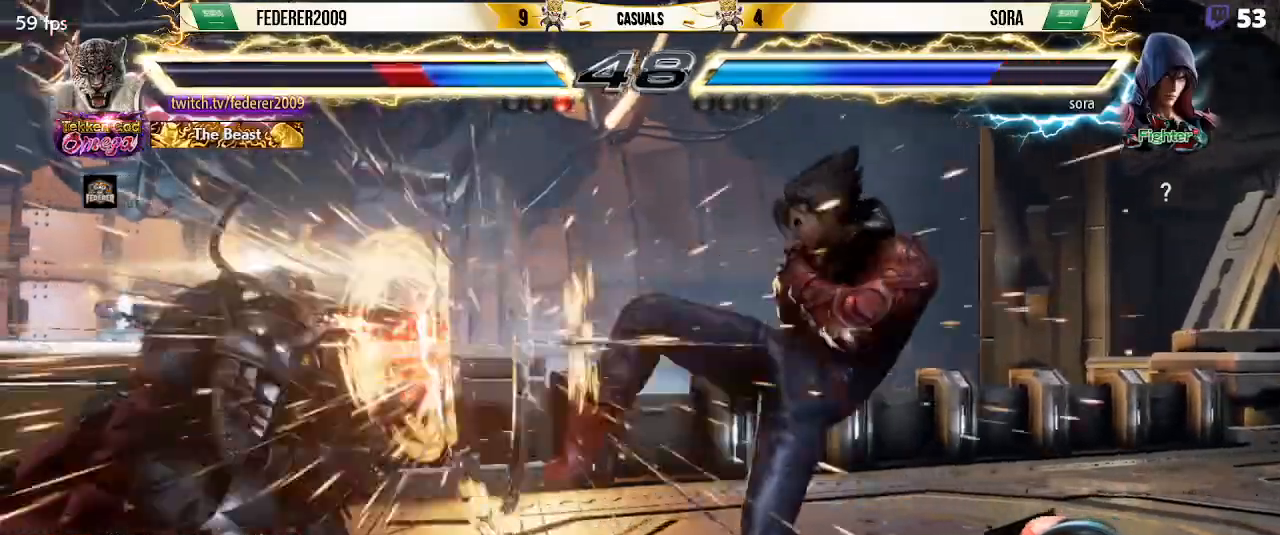
{"buttons": [], "left_stick": "center"}
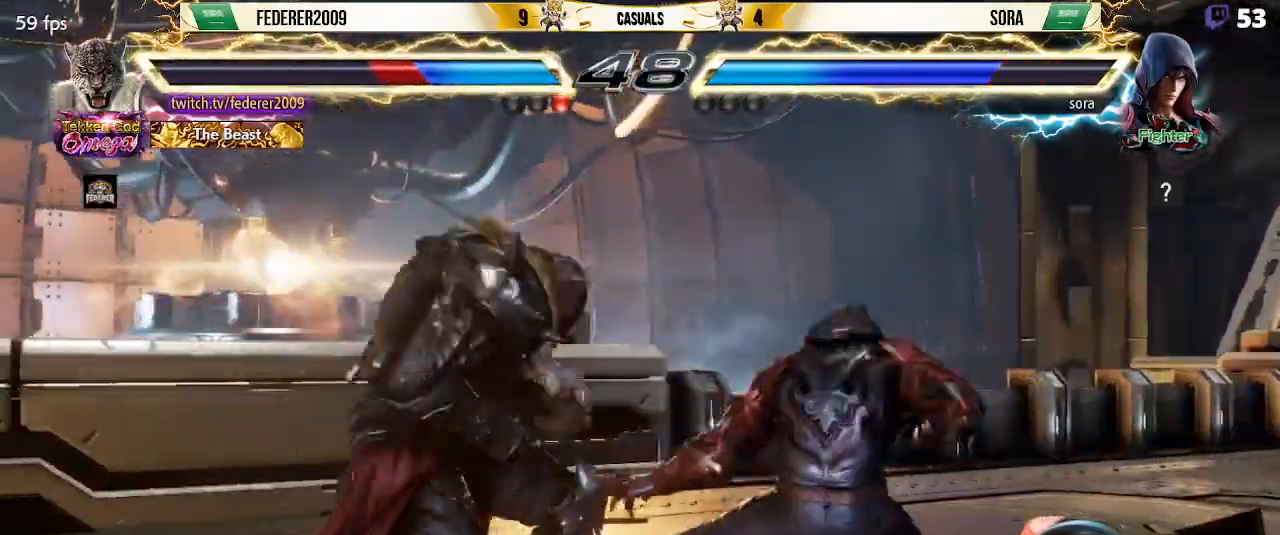
{"buttons": ["DPAD_LEFT"], "left_stick": "center", "events": [[67, "DPAD_LEFT", "down"], [267, "DPAD_DOWN", "down"], [467, "DPAD_DOWN", "up"]]}
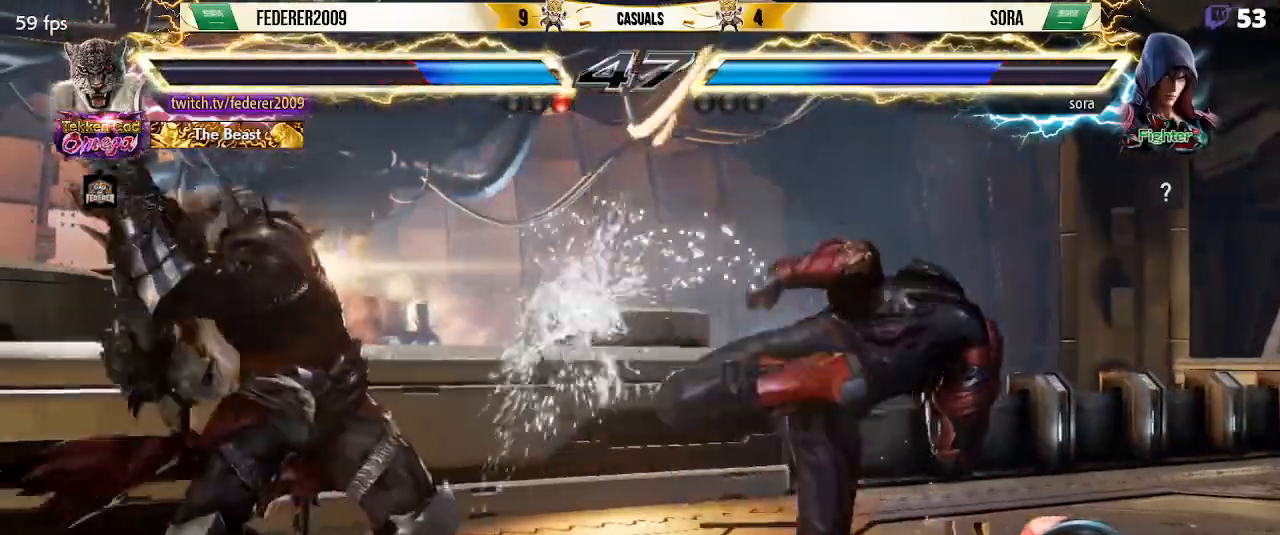
{"buttons": ["DPAD_DOWN"], "left_stick": "center", "events": [[133, "DPAD_LEFT", "up"], [233, "DPAD_UP", "down"], [267, "DPAD_UP", "up"], [400, "DPAD_RIGHT", "down"], [433, "DPAD_RIGHT", "up"], [467, "DPAD_DOWN", "down"]]}
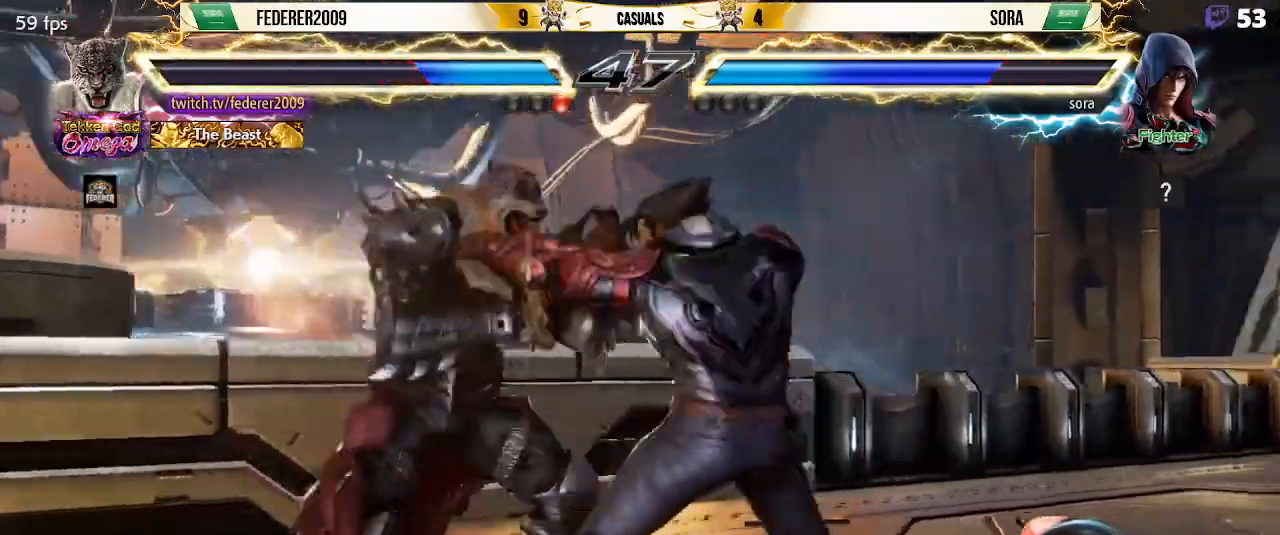
{"buttons": [], "left_stick": "center", "events": [[33, "DPAD_DOWN", "up"], [33, "DPAD_RIGHT", "down"], [67, "DPAD_RIGHT", "up"], [167, "DPAD_LEFT", "down"], [500, "DPAD_LEFT", "up"]]}
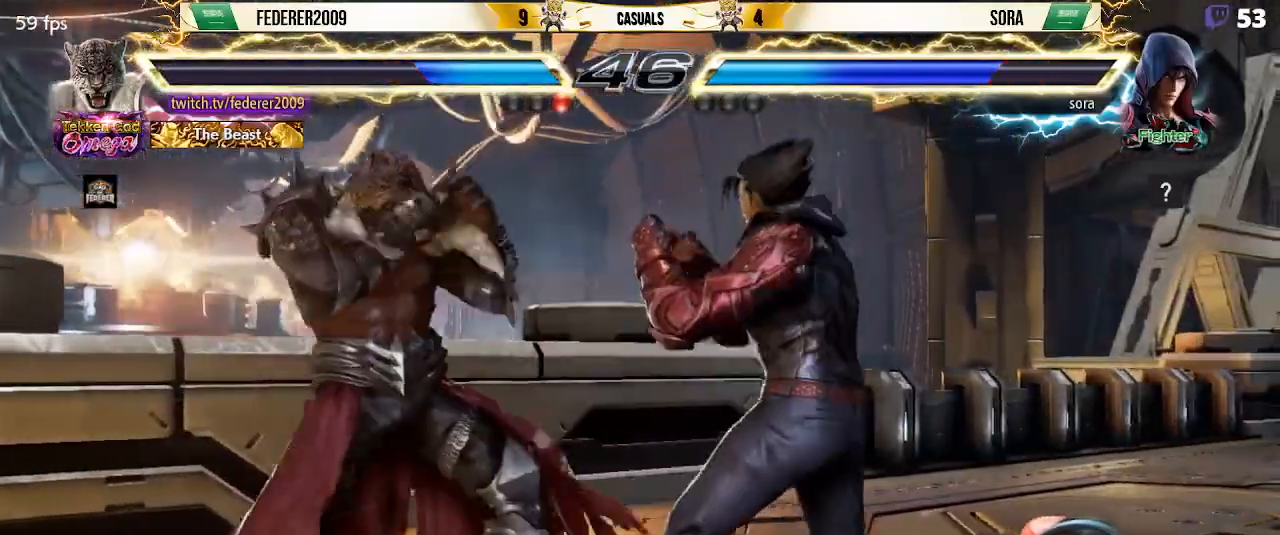
{"buttons": ["R1", "DPAD_LEFT"], "left_stick": "center"}
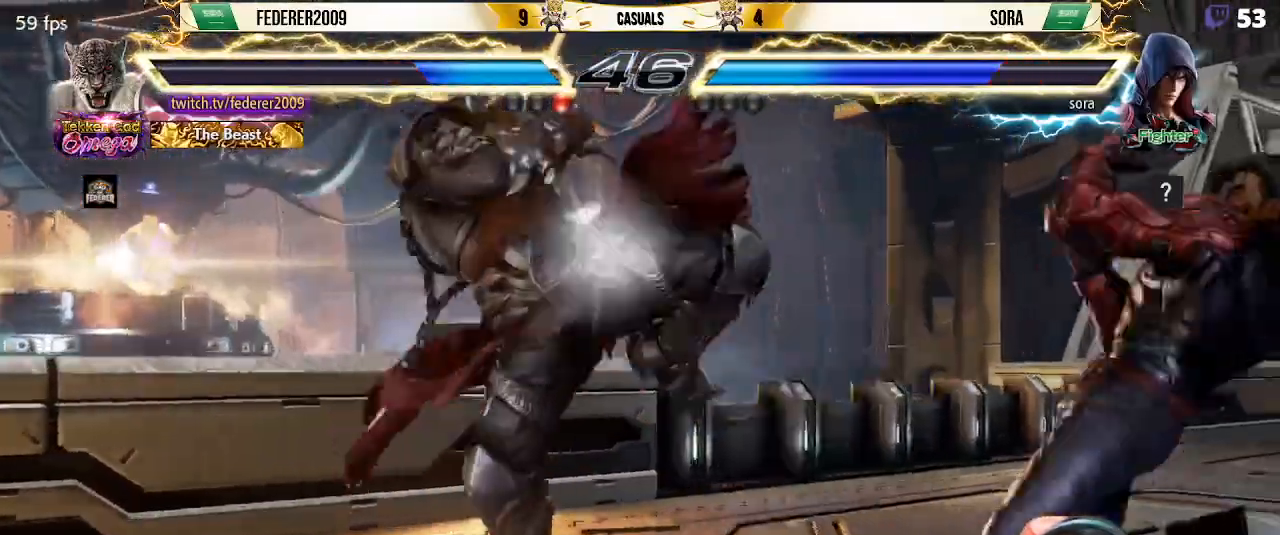
{"buttons": ["DPAD_LEFT"], "left_stick": "center", "events": [[33, "R1", "up"], [300, "DPAD_DOWN", "down"], [300, "DPAD_LEFT", "up"], [300, "L1", "down"], [367, "DPAD_LEFT", "down"], [367, "L1", "up"], [400, "DPAD_DOWN", "up"]]}
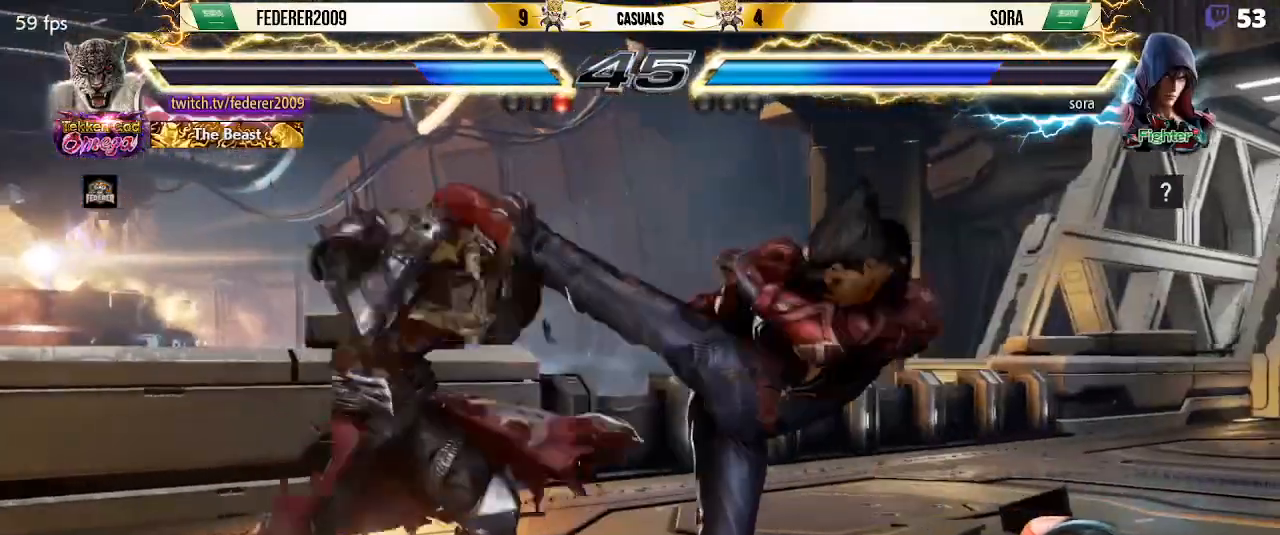
{"buttons": [], "left_stick": "center", "events": [[200, "DPAD_LEFT", "up"], [400, "DPAD_RIGHT", "down"], [467, "DPAD_RIGHT", "up"]]}
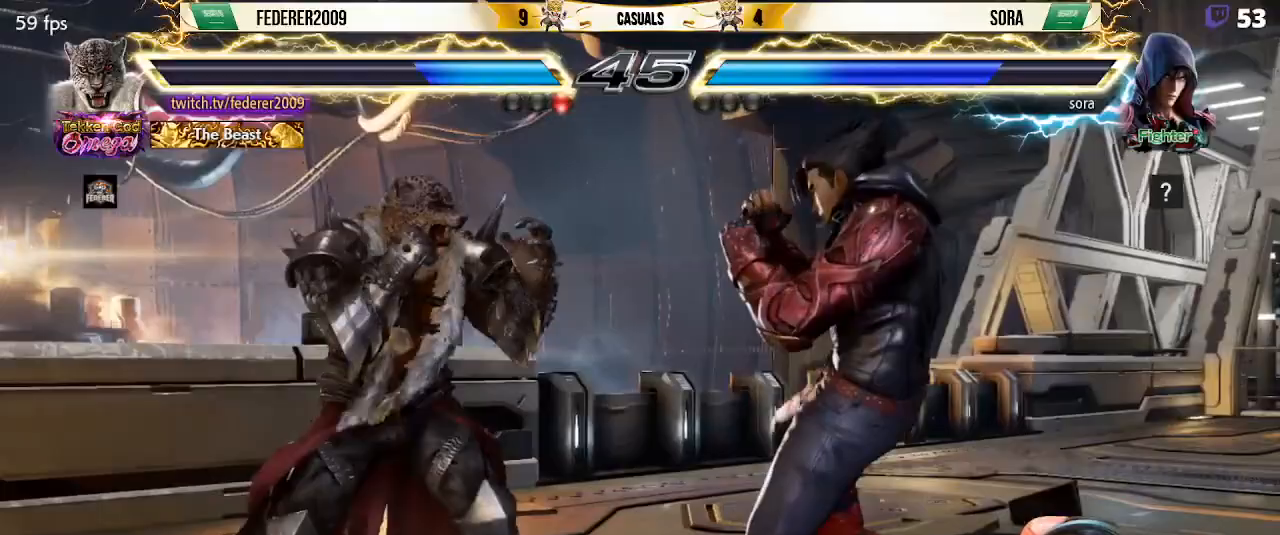
{"buttons": ["DPAD_LEFT"], "left_stick": "center", "events": [[33, "DPAD_RIGHT", "down"], [67, "DPAD_RIGHT", "up"], [100, "TRIANGLE", "down"], [133, "TRIANGLE", "up"], [400, "DPAD_LEFT", "down"]]}
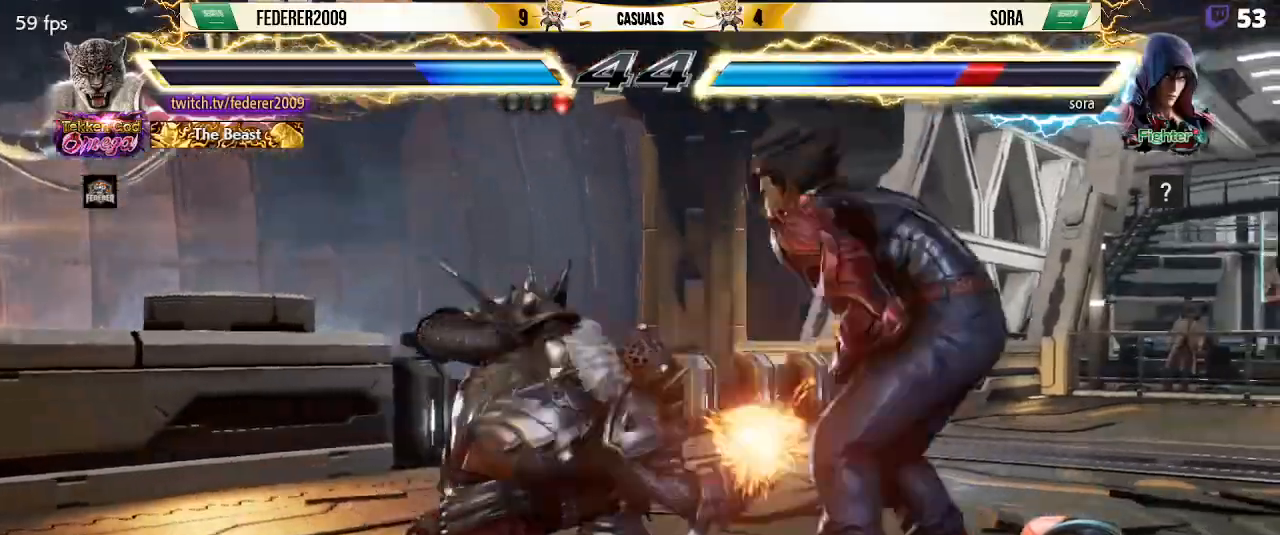
{"buttons": ["DPAD_RIGHT"], "left_stick": "center", "events": [[33, "DPAD_DOWN", "down"], [33, "DPAD_LEFT", "up"], [33, "DPAD_RIGHT", "down"], [133, "DPAD_DOWN", "up"], [133, "DPAD_LEFT", "down"], [133, "DPAD_RIGHT", "up"], [333, "DPAD_LEFT", "up"], [367, "DPAD_RIGHT", "down"], [433, "DPAD_RIGHT", "up"], [500, "DPAD_RIGHT", "down"]]}
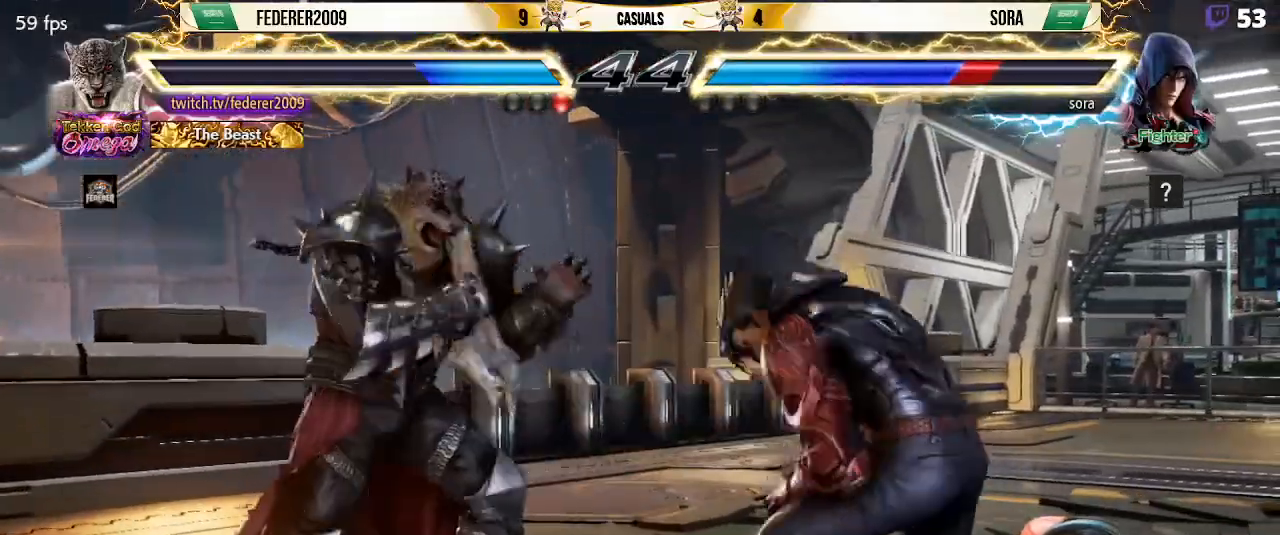
{"buttons": ["DPAD_LEFT"], "left_stick": "center", "events": [[100, "DPAD_RIGHT", "up"], [133, "DPAD_LEFT", "down"], [200, "DPAD_LEFT", "up"], [333, "DPAD_LEFT", "down"], [400, "DPAD_LEFT", "up"], [433, "DPAD_DOWN", "down"], [467, "DPAD_DOWN", "up"], [467, "DPAD_LEFT", "down"]]}
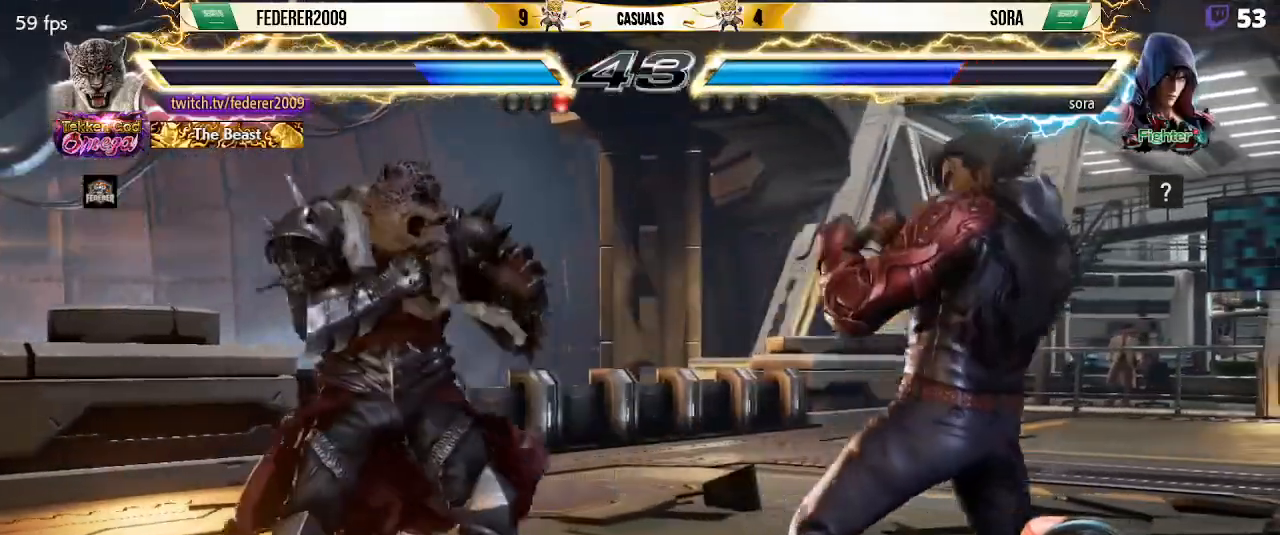
{"buttons": [], "left_stick": "center", "events": [[33, "DPAD_LEFT", "up"], [100, "DPAD_LEFT", "down"], [267, "DPAD_LEFT", "up"], [367, "DPAD_UP", "down"], [433, "DPAD_UP", "up"]]}
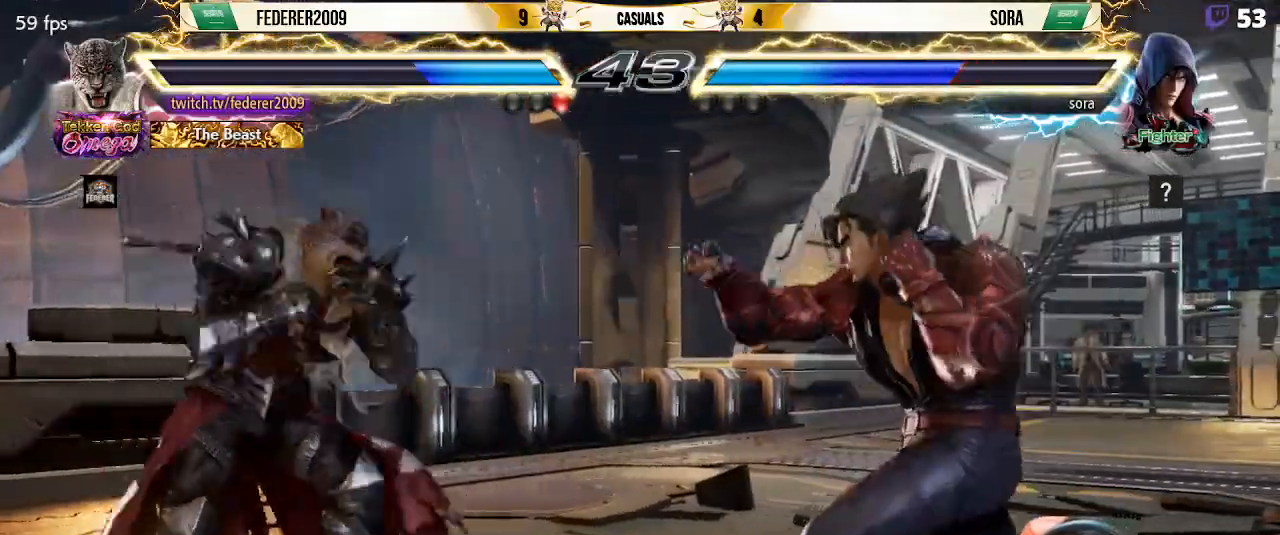
{"buttons": ["TRIANGLE"], "left_stick": "center", "events": [[33, "DPAD_RIGHT", "down"], [100, "DPAD_RIGHT", "up"], [133, "DPAD_DOWN", "down"], [167, "DPAD_RIGHT", "down"], [167, "TRIANGLE", "down"], [467, "DPAD_RIGHT", "up"], [500, "DPAD_DOWN", "up"]]}
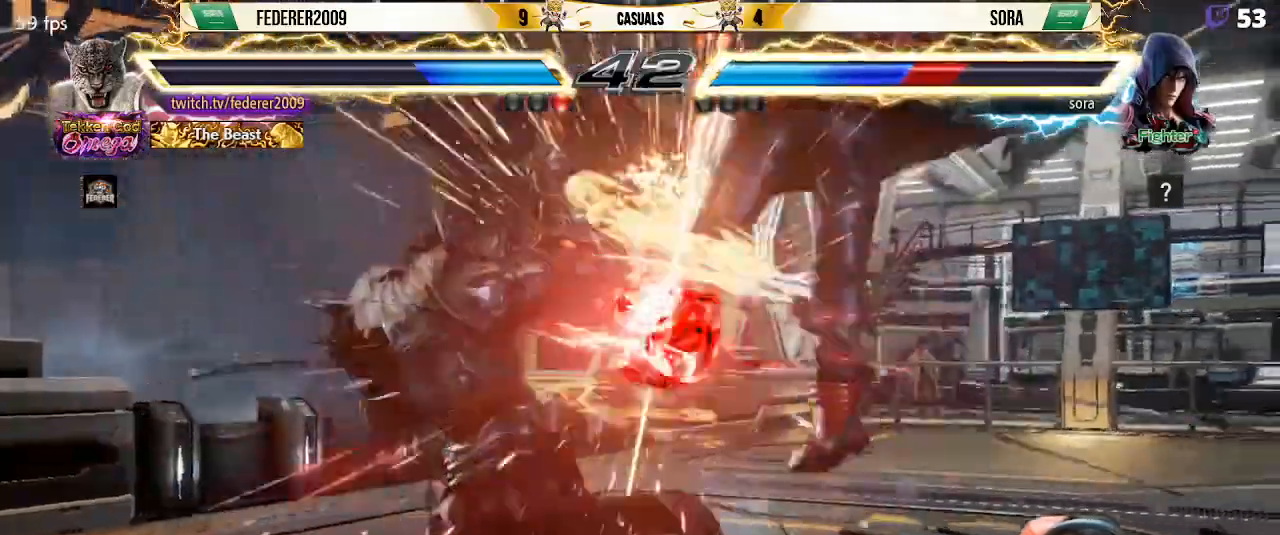
{"buttons": ["DPAD_DOWN", "DPAD_RIGHT"], "left_stick": "center", "events": [[267, "DPAD_RIGHT", "down"], [333, "DPAD_DOWN", "down"], [333, "DPAD_RIGHT", "up"], [333, "TRIANGLE", "up"], [400, "DPAD_RIGHT", "down"], [400, "SQUARE", "down"], [500, "SQUARE", "up"]]}
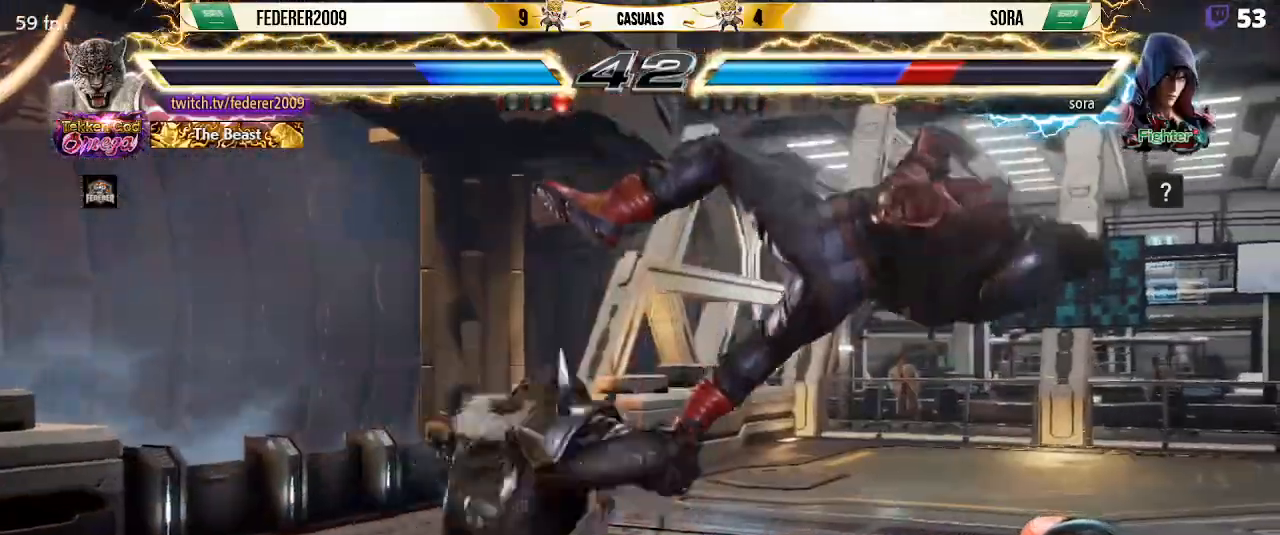
{"buttons": ["SQUARE", "DPAD_DOWN", "DPAD_RIGHT"], "left_stick": "center", "events": [[267, "SQUARE", "down"], [367, "SQUARE", "up"], [467, "SQUARE", "down"]]}
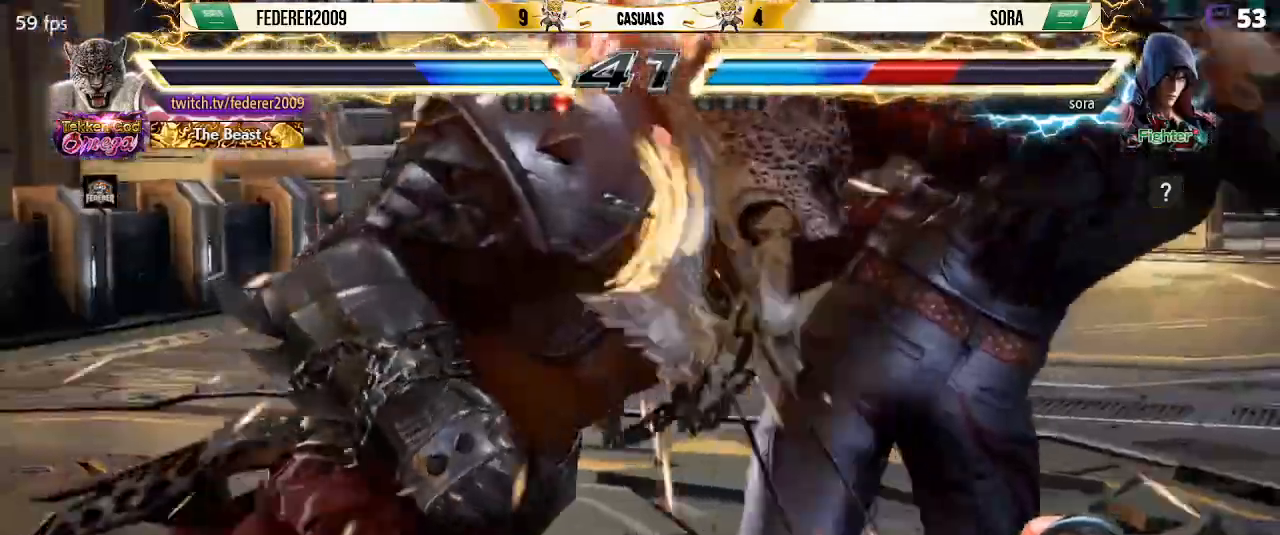
{"buttons": ["SQUARE", "DPAD_DOWN", "DPAD_RIGHT"], "left_stick": "center", "events": [[67, "SQUARE", "up"], [133, "SQUARE", "down"], [233, "SQUARE", "up"], [300, "SQUARE", "down"], [400, "SQUARE", "up"], [467, "SQUARE", "down"]]}